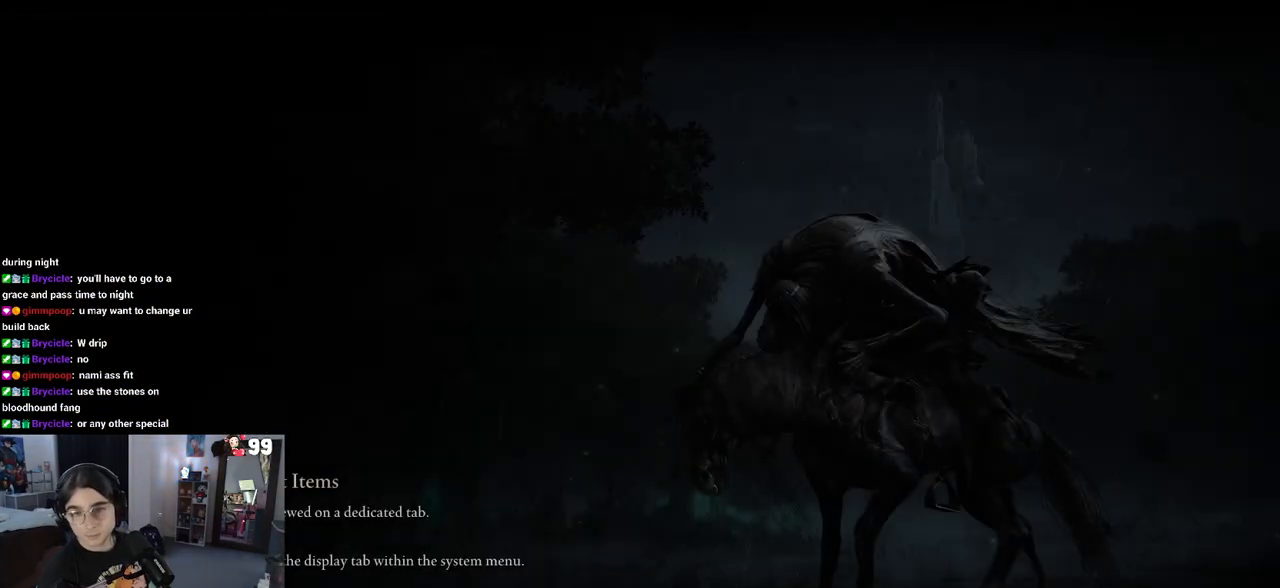
Gameplay with a controller (PlayStation layout); each line is a JSON object with the inputs held at the frame after it. "events" lists button and stick changes between this image and that frame as [ms after this image, input, new state], when the widget could be followed in between.
{"buttons": [], "left_stick": "center", "right_stick": "center", "events": []}
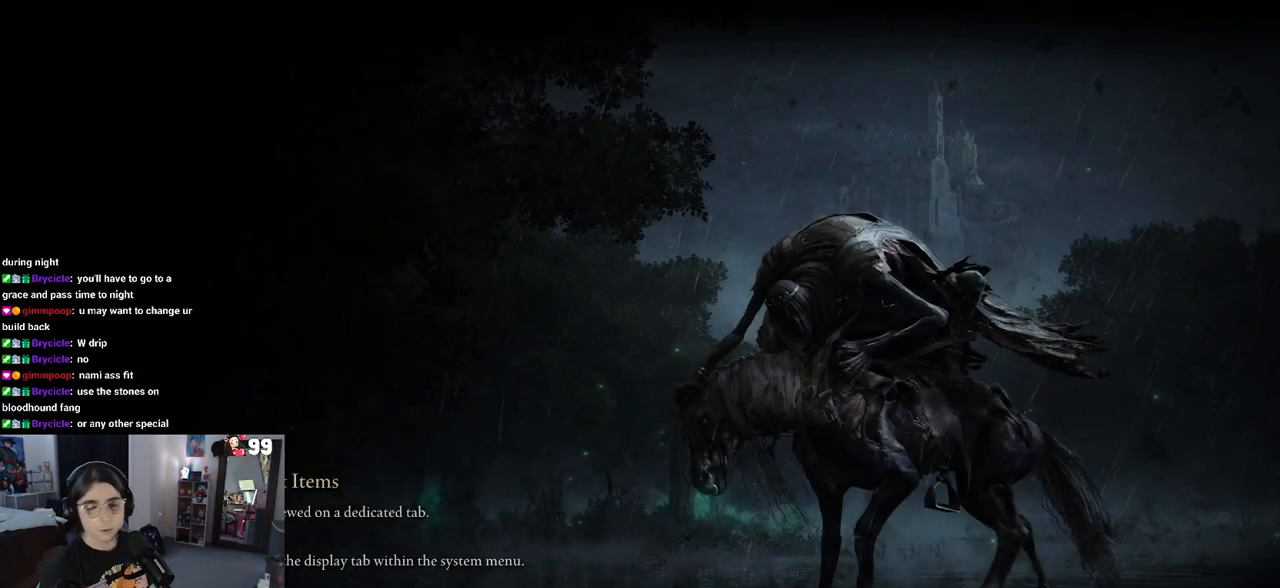
{"buttons": [], "left_stick": "center", "right_stick": "center", "events": []}
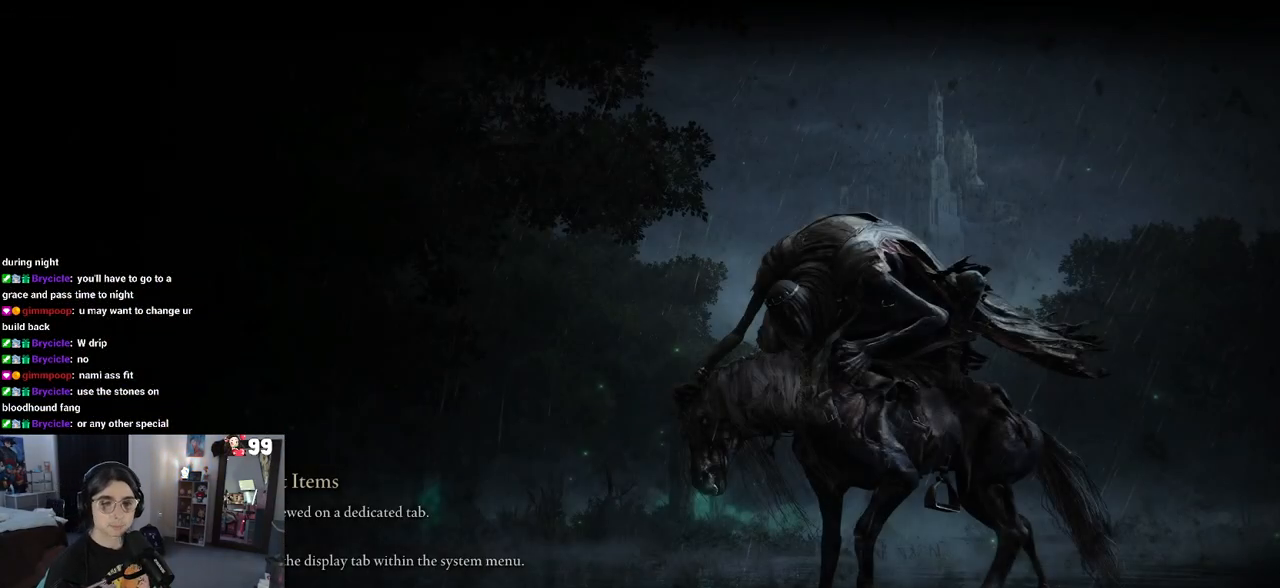
{"buttons": [], "left_stick": "center", "right_stick": "center", "events": []}
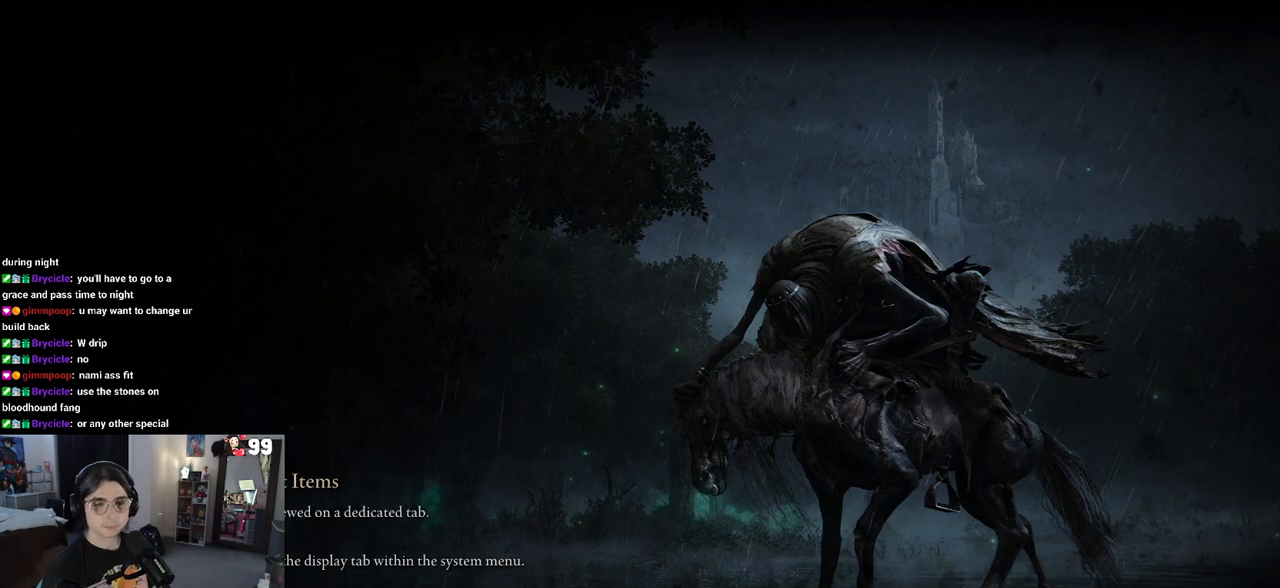
{"buttons": [], "left_stick": "center", "right_stick": "center", "events": []}
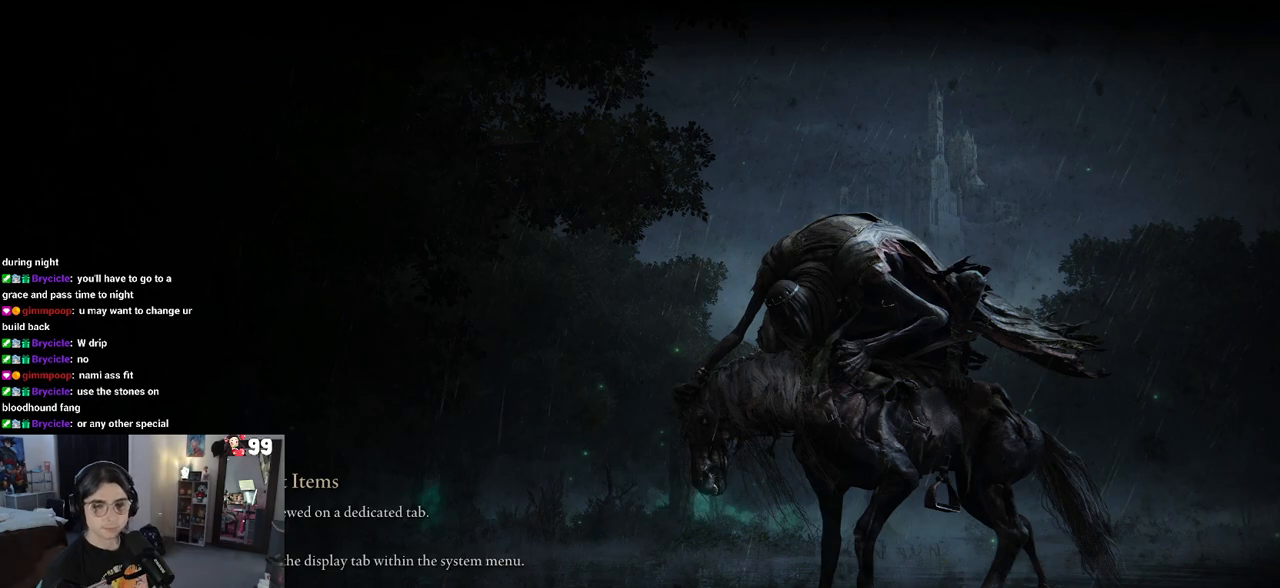
{"buttons": [], "left_stick": "center", "right_stick": "center", "events": []}
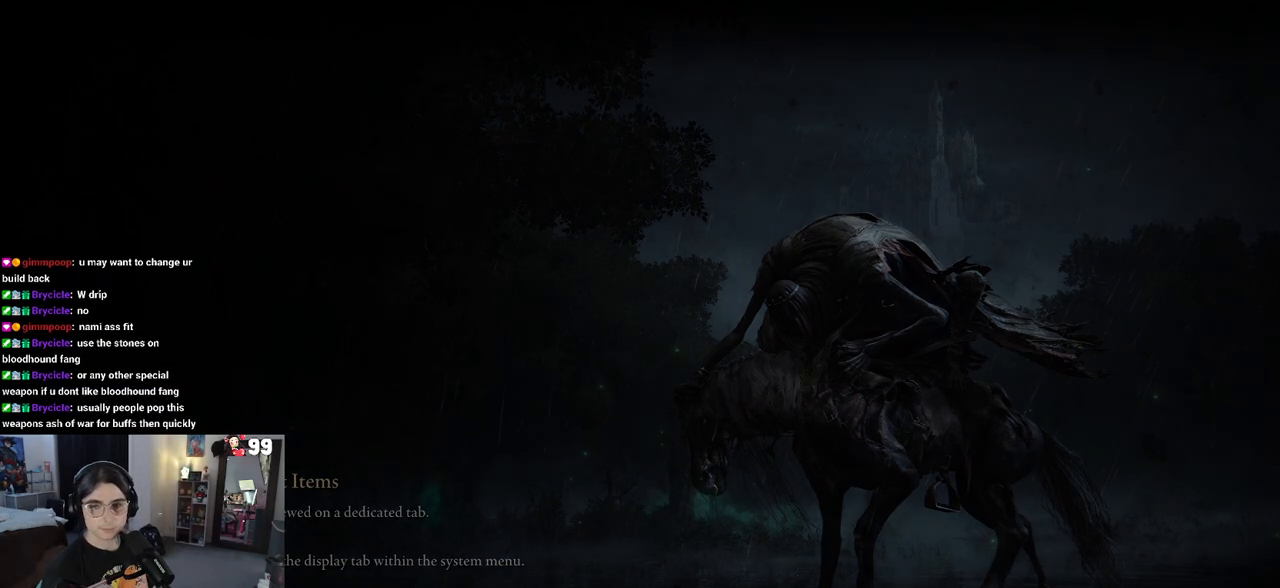
{"buttons": [], "left_stick": "up", "right_stick": "center", "events": [[500, "left_stick", "up"]]}
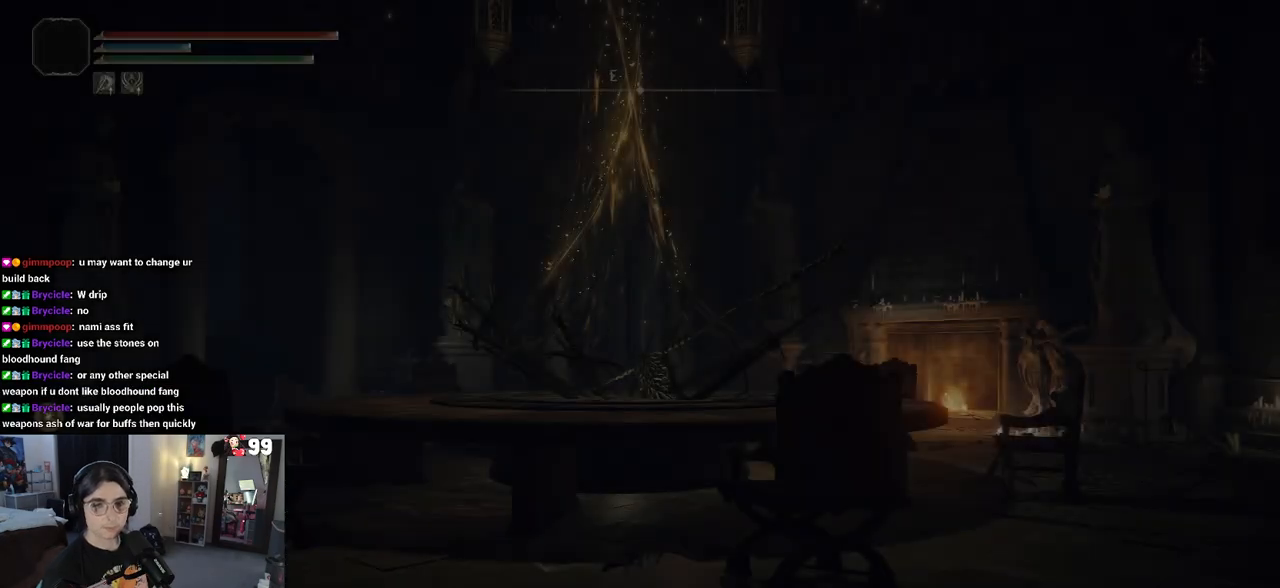
{"buttons": [], "left_stick": "up", "right_stick": "center", "events": []}
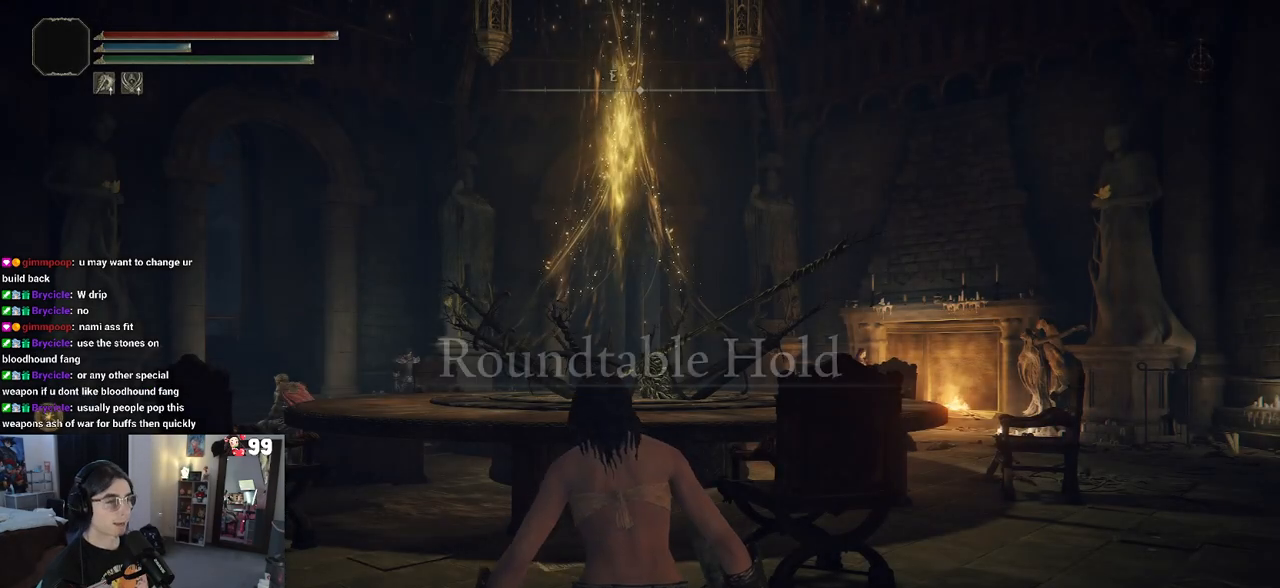
{"buttons": ["CIRCLE"], "left_stick": "up-left", "right_stick": "center", "events": [[33, "CIRCLE", "down"], [283, "left_stick", "up-left"]]}
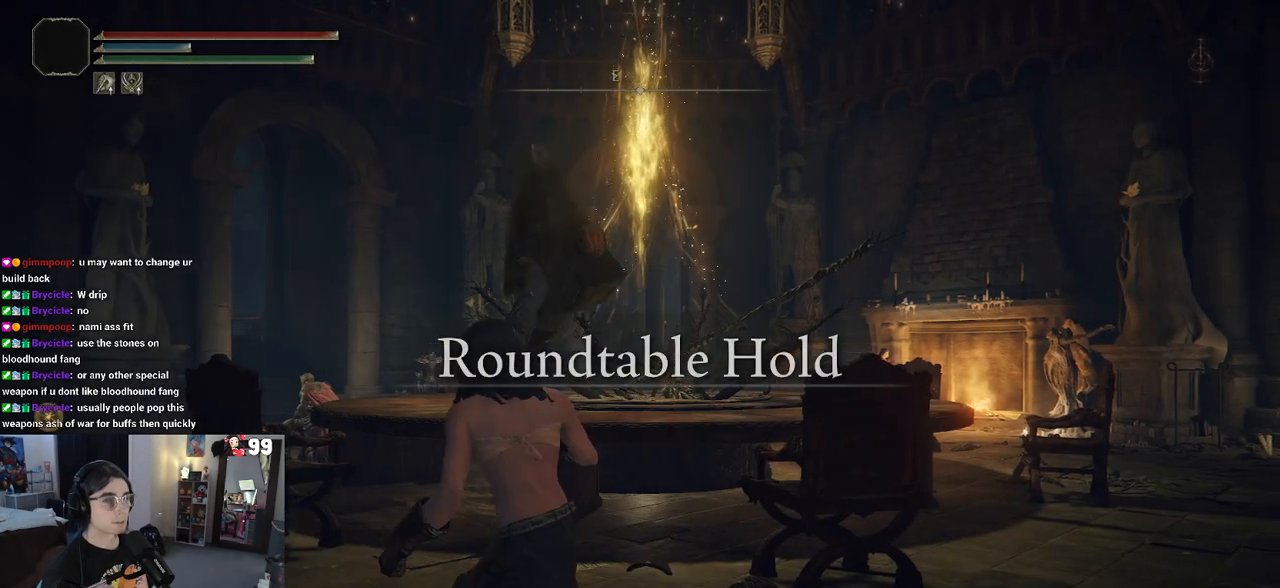
{"buttons": ["CIRCLE"], "left_stick": "up-left", "right_stick": "center", "events": []}
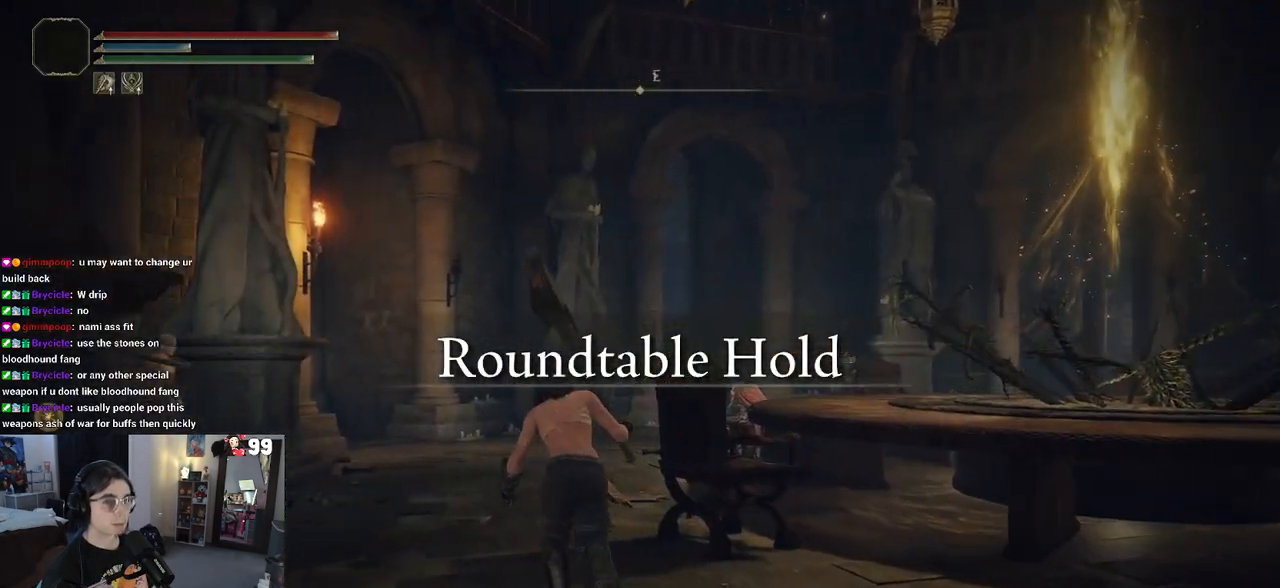
{"buttons": ["CIRCLE"], "left_stick": "up", "right_stick": "center", "events": [[133, "left_stick", "up"]]}
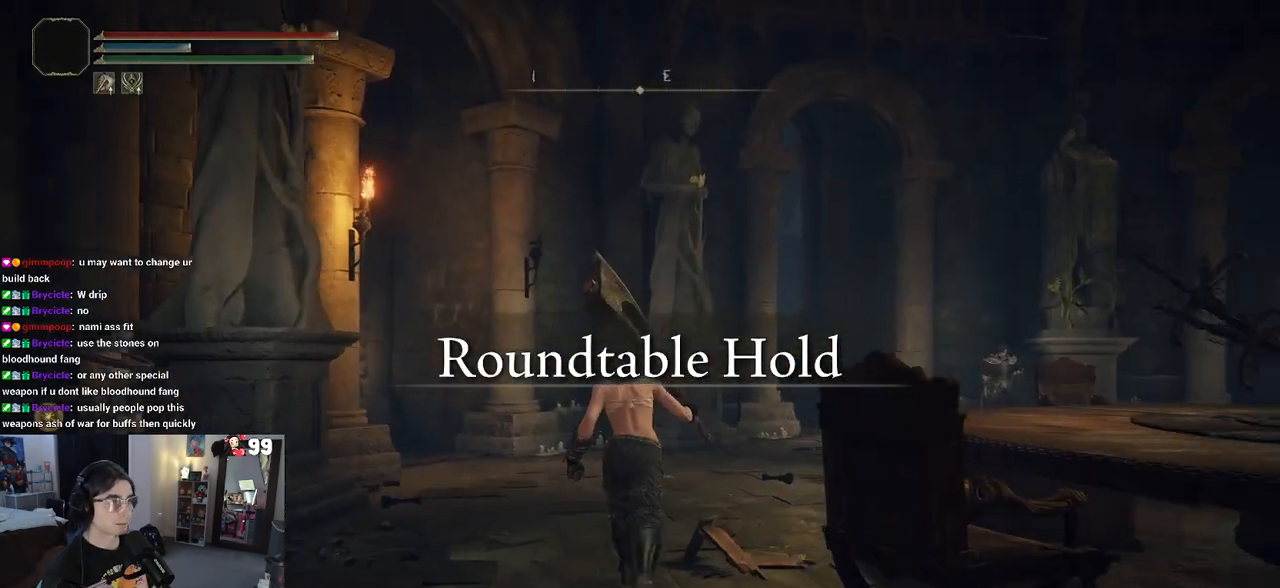
{"buttons": ["CIRCLE"], "left_stick": "up-right", "right_stick": "center", "events": [[250, "left_stick", "up-right"]]}
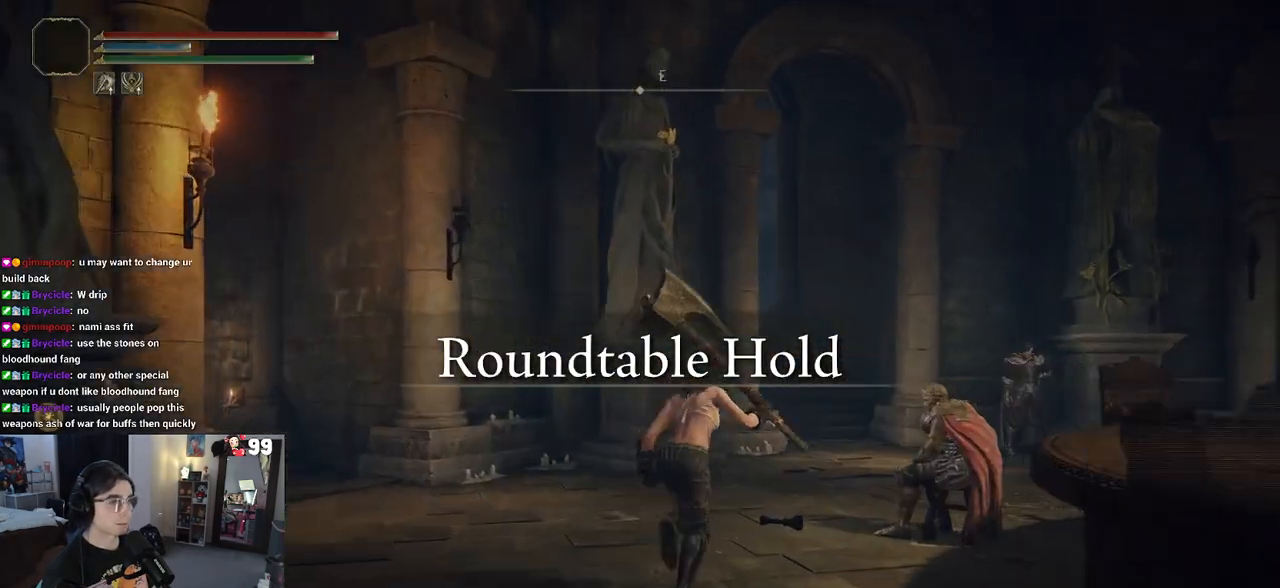
{"buttons": ["TRIANGLE"], "left_stick": "center", "right_stick": "center", "events": [[367, "CIRCLE", "up"], [500, "TRIANGLE", "down"], [500, "left_stick", "center"]]}
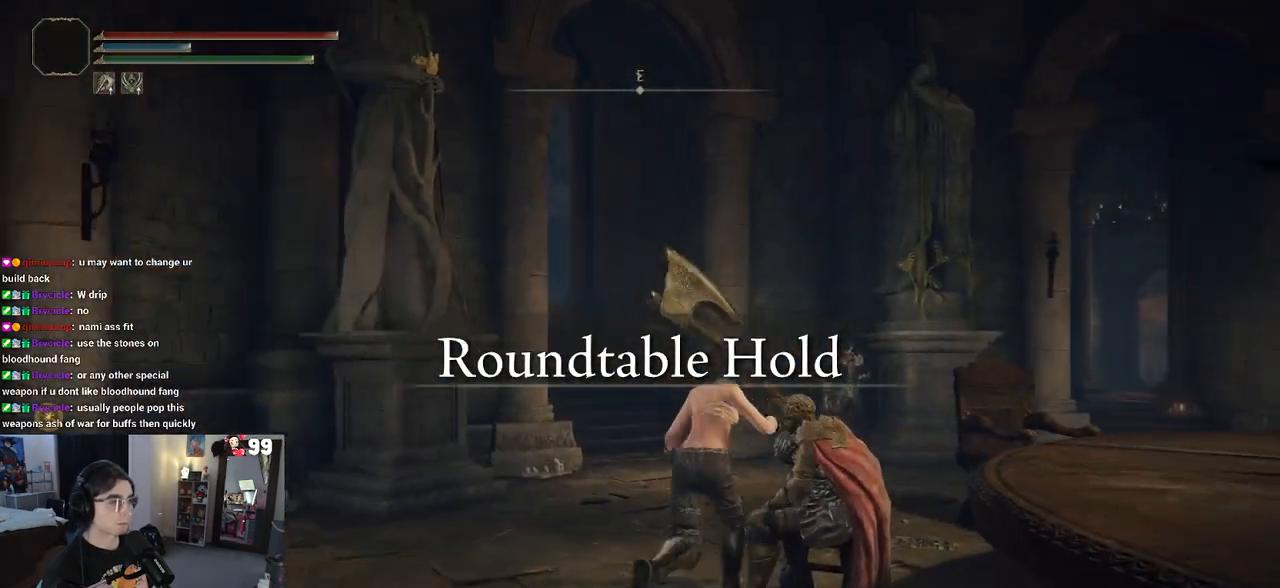
{"buttons": [], "left_stick": "center", "right_stick": "center", "events": [[117, "TRIANGLE", "up"]]}
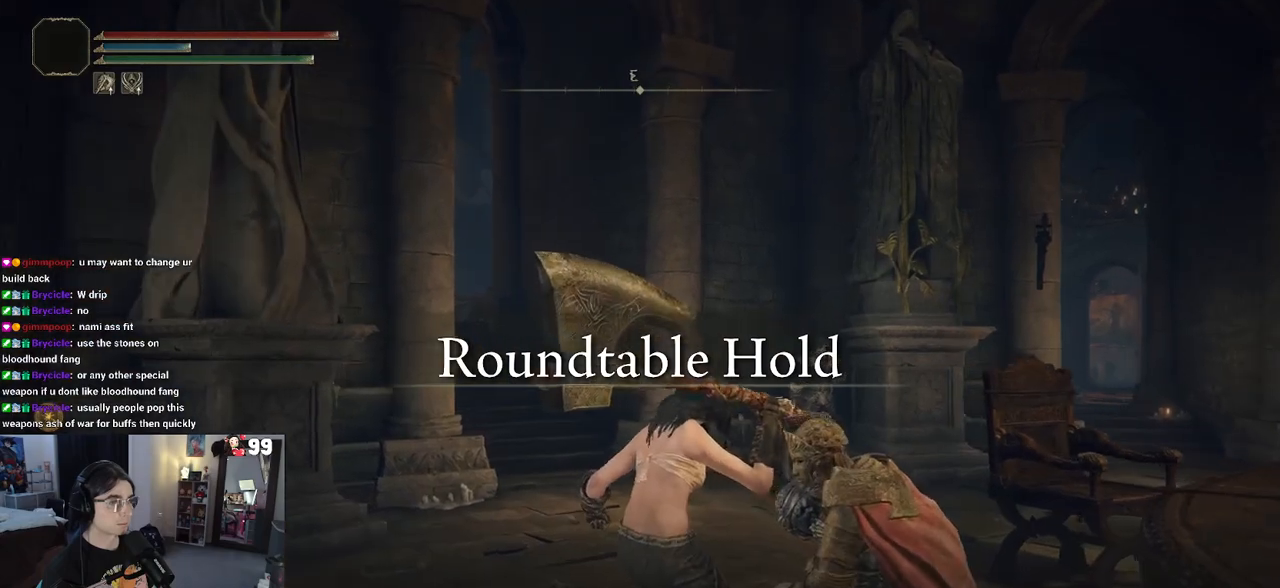
{"buttons": [], "left_stick": "center", "right_stick": "center", "events": [[33, "right_stick", "right"], [383, "right_stick", "center"]]}
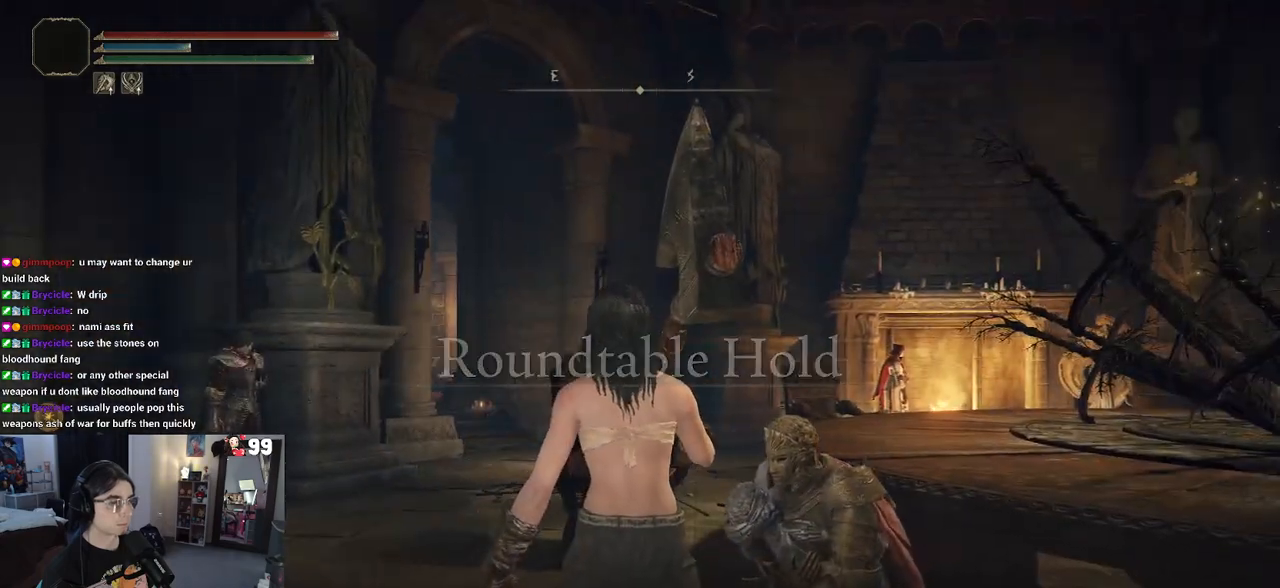
{"buttons": [], "left_stick": "center", "right_stick": "center", "events": [[50, "TRIANGLE", "down"], [133, "TRIANGLE", "up"]]}
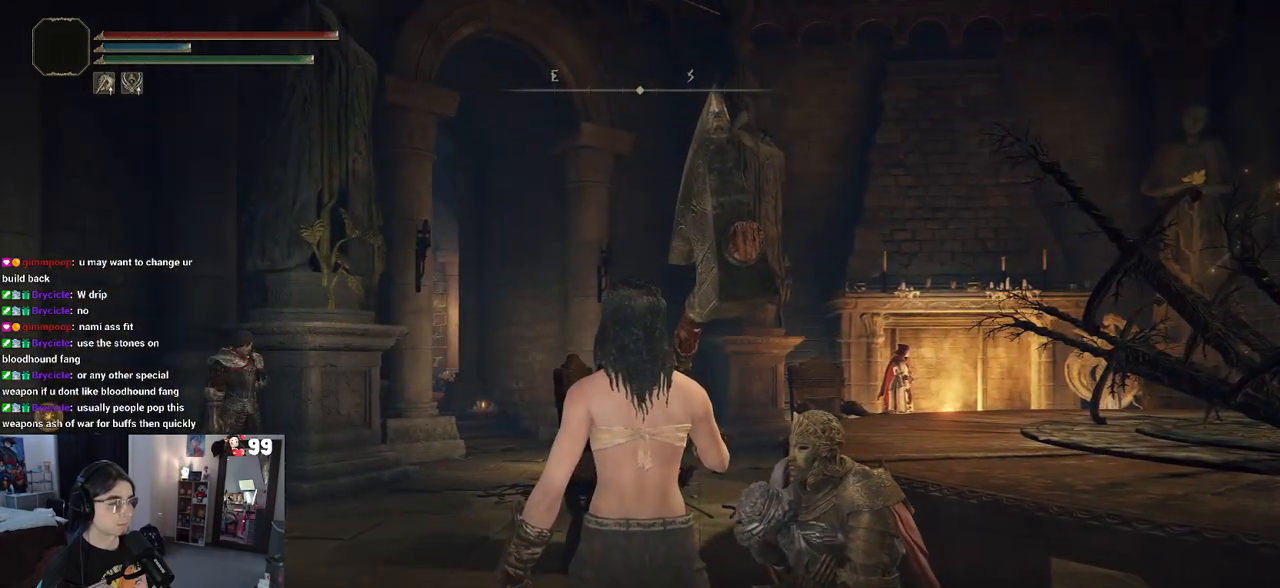
{"buttons": [], "left_stick": "center", "right_stick": "center", "events": []}
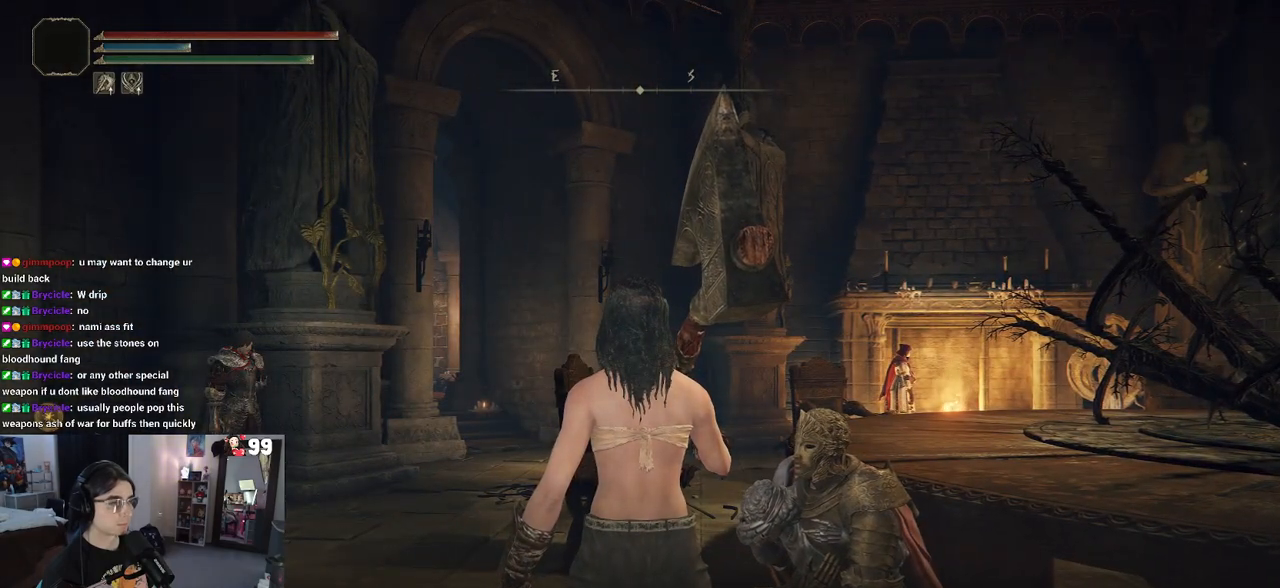
{"buttons": [], "left_stick": "center", "right_stick": "center", "events": []}
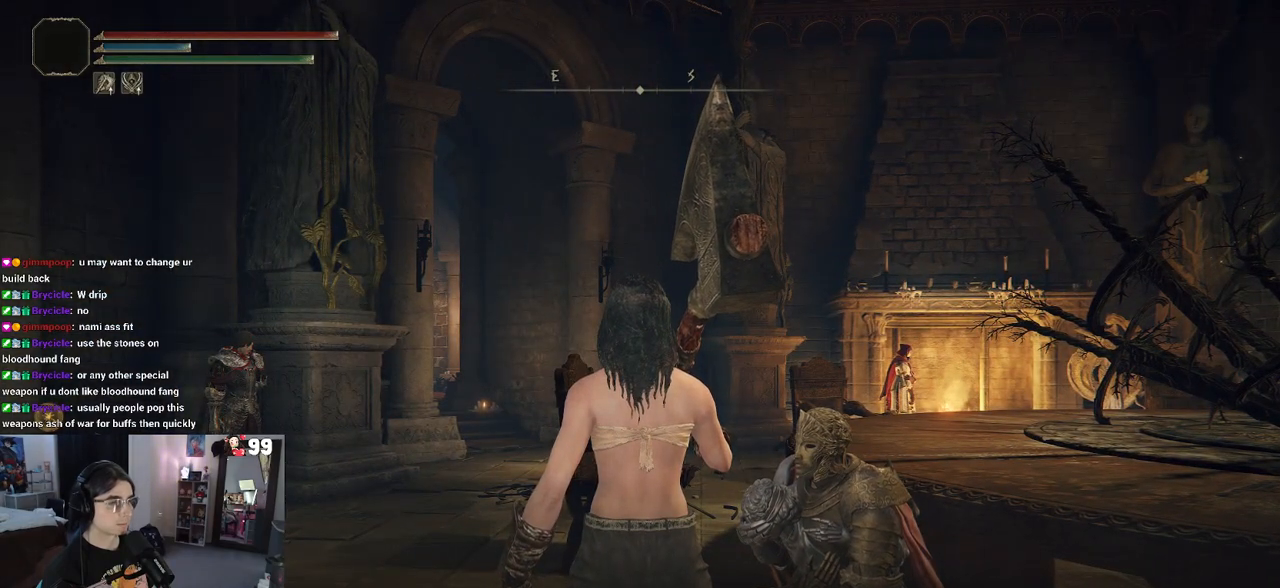
{"buttons": [], "left_stick": "center", "right_stick": "center", "events": [[100, "TRIANGLE", "down"], [233, "TRIANGLE", "up"]]}
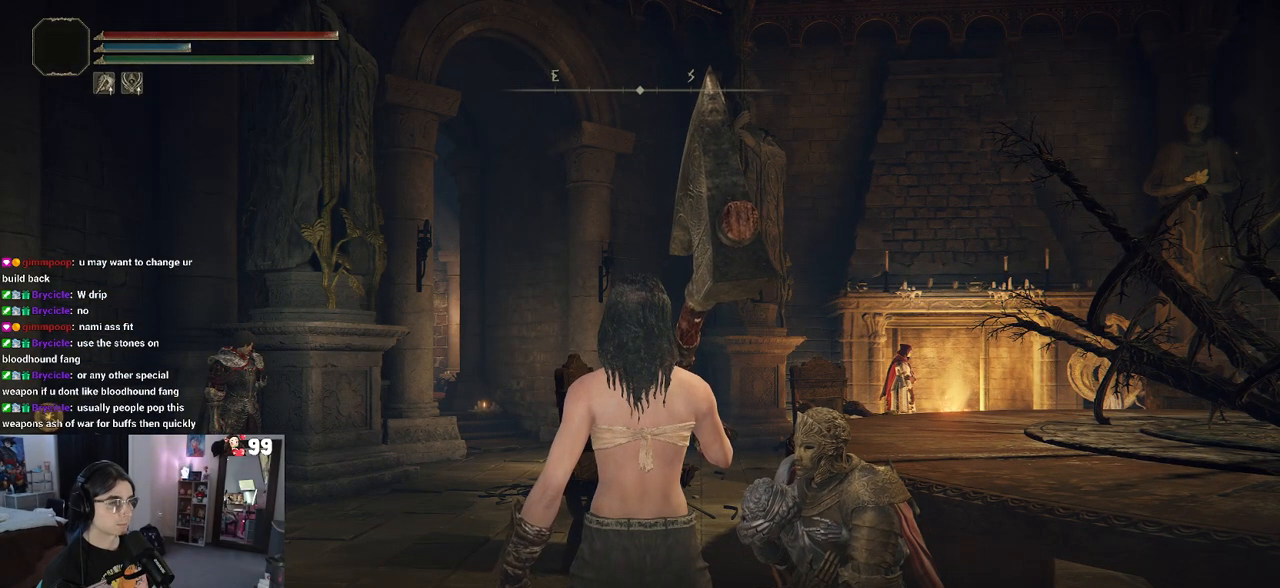
{"buttons": [], "left_stick": "center", "right_stick": "center", "events": [[417, "TRIANGLE", "down"], [500, "TRIANGLE", "up"]]}
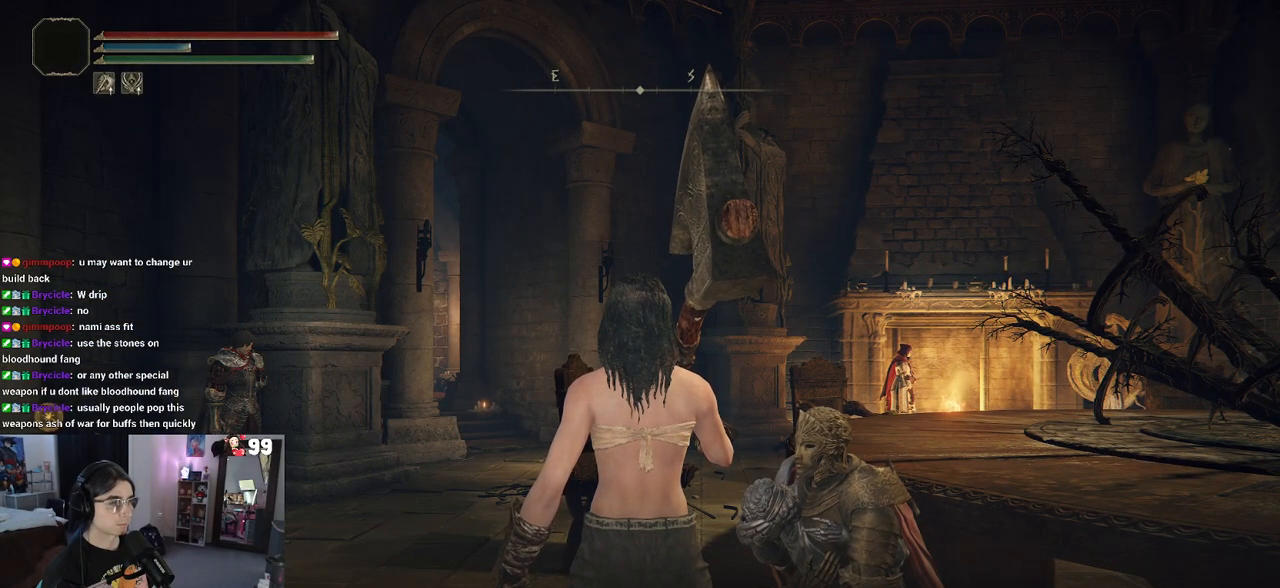
{"buttons": [], "left_stick": "center", "right_stick": "center", "events": []}
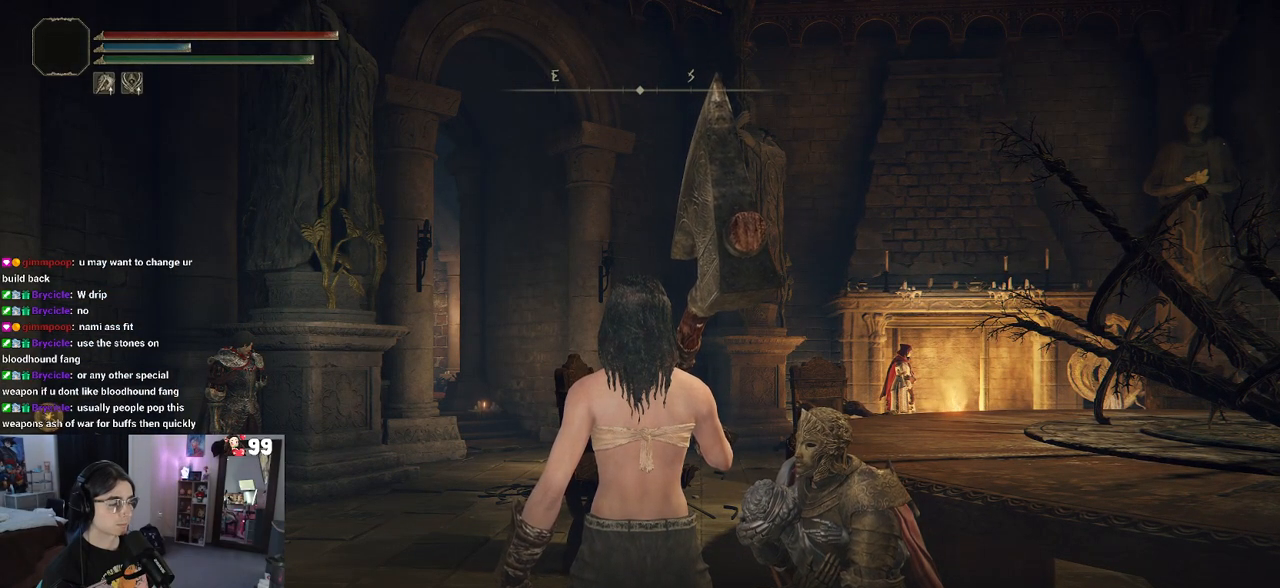
{"buttons": [], "left_stick": "center", "right_stick": "center", "events": [[200, "TRIANGLE", "down"], [350, "TRIANGLE", "up"]]}
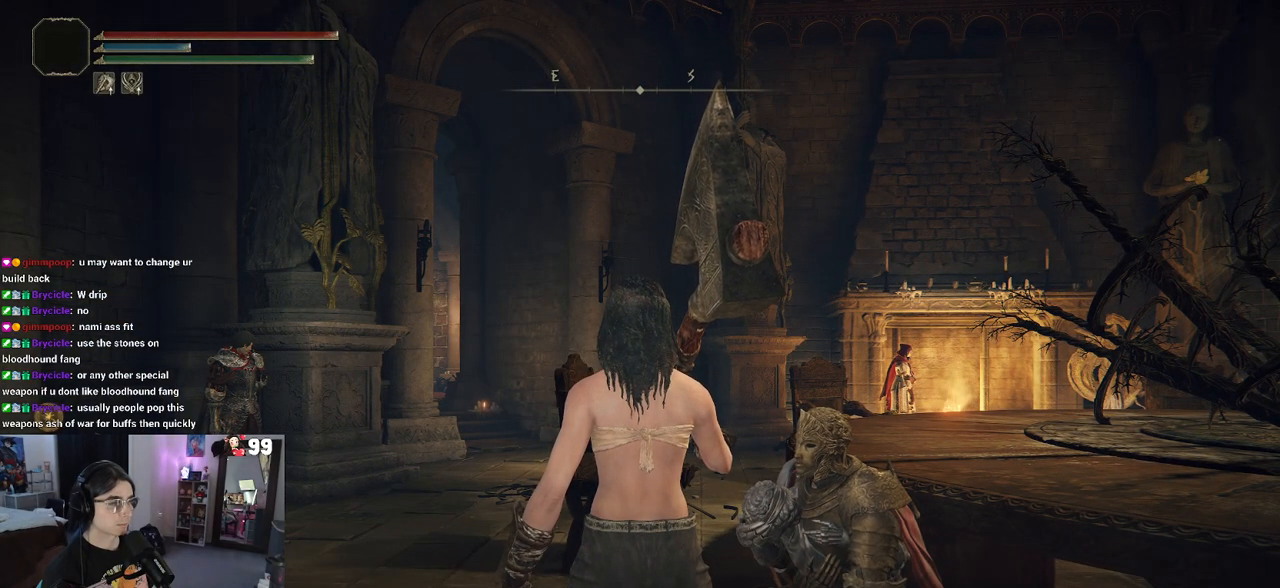
{"buttons": [], "left_stick": "center", "right_stick": "center", "events": []}
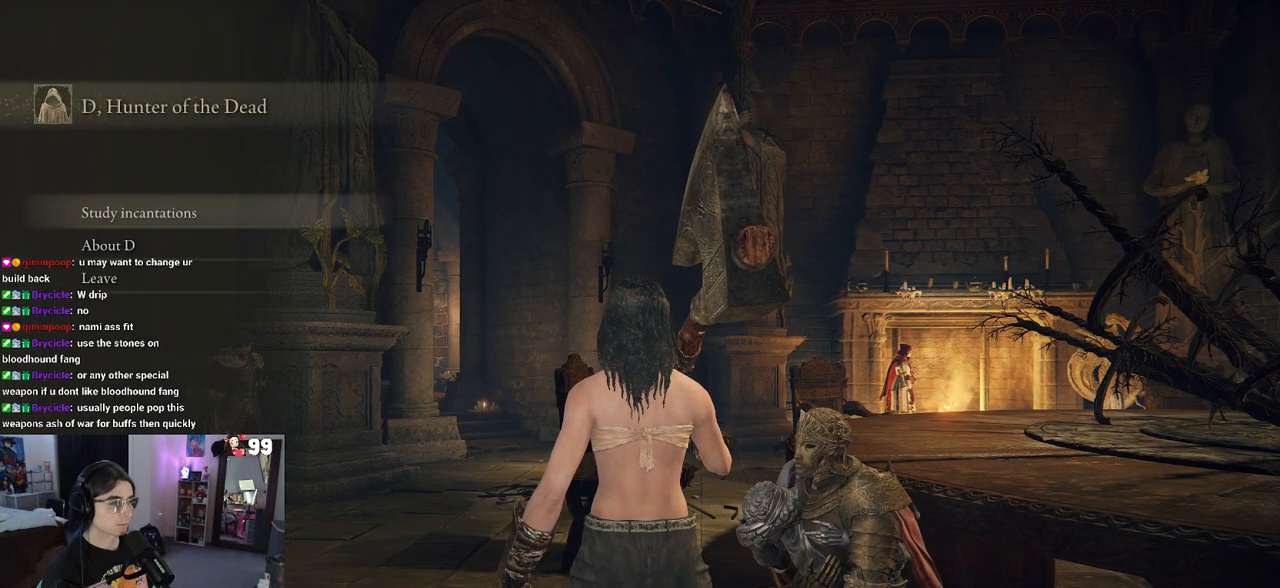
{"buttons": [], "left_stick": "center", "right_stick": "center", "events": []}
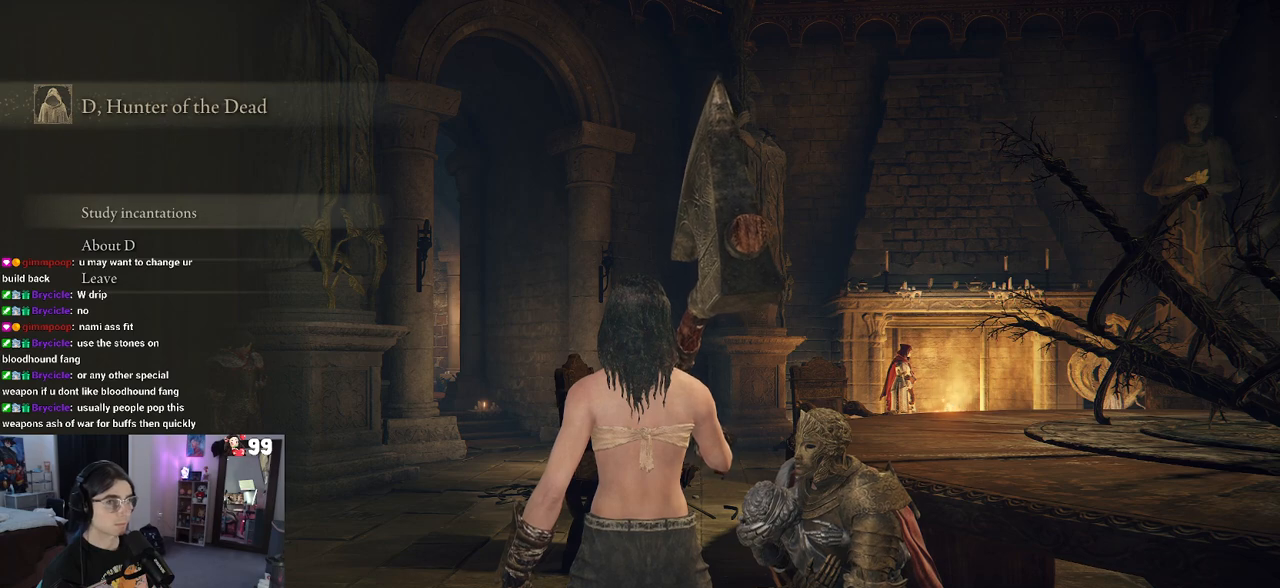
{"buttons": [], "left_stick": "center", "right_stick": "center", "events": []}
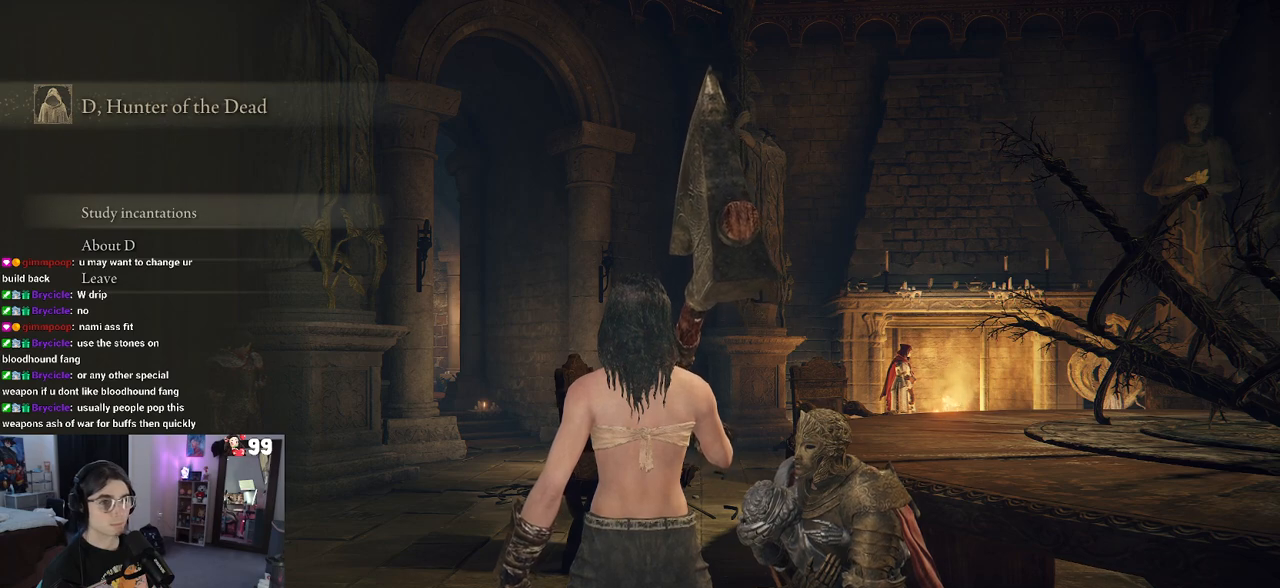
{"buttons": [], "left_stick": "center", "right_stick": "center", "events": [[300, "DPAD_DOWN", "down"], [417, "DPAD_DOWN", "up"]]}